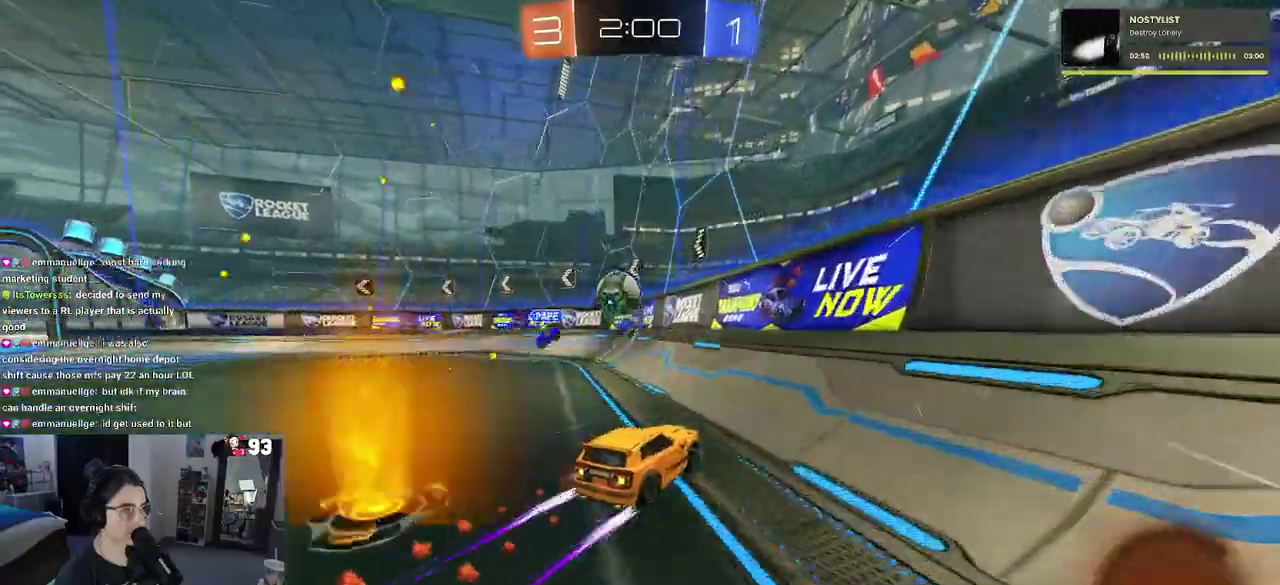
Gameplay with a controller (PlayStation layout); each line is a JSON object with the inputs held at the frame after it. "events" lists button and stick changes between this image and that frame as [ms after this image, input, new state], when the widget could be followed in between. This document gives stick clicks only as held states, not as events. Not read: L1 L2 R1 R2.
{"buttons": [], "left_stick": "up-left", "right_stick": "center", "events": [[333, "left_stick", "up-left"]]}
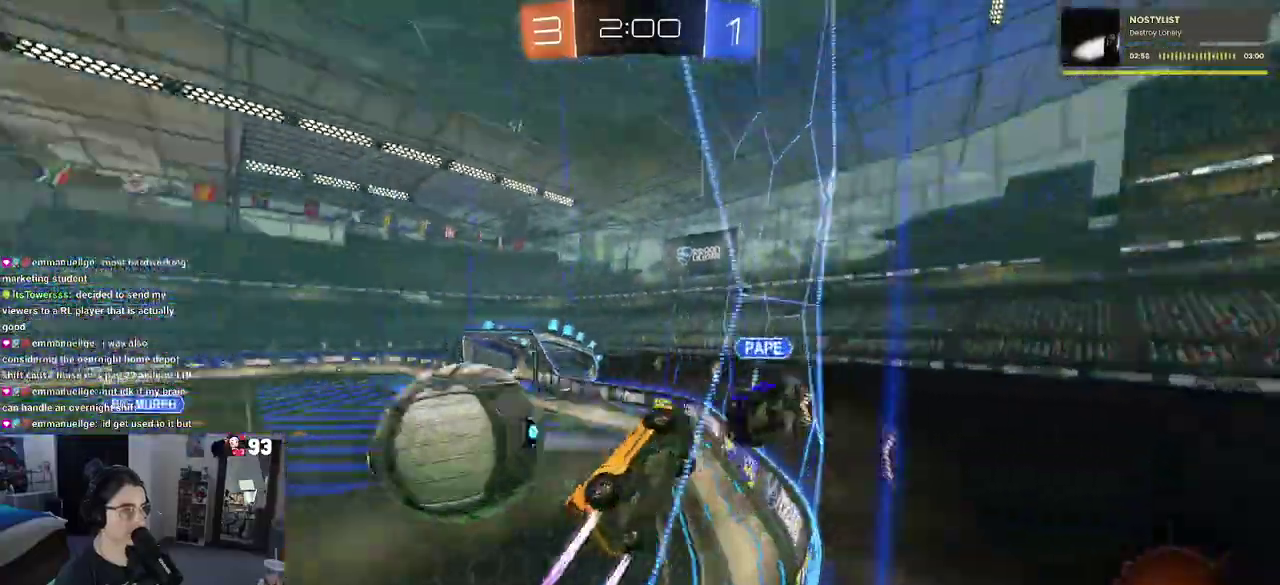
{"buttons": [], "left_stick": "up-left", "right_stick": "center", "events": []}
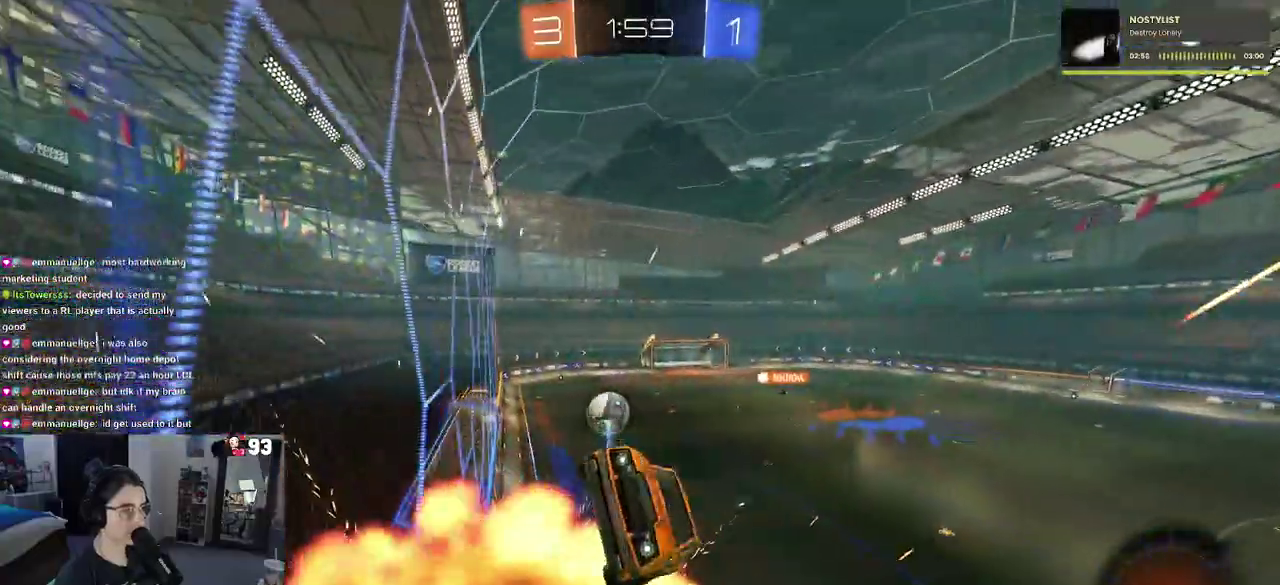
{"buttons": ["SQUARE"], "left_stick": "left", "right_stick": "center", "events": [[150, "left_stick", "left"], [283, "left_stick", "center"], [433, "SQUARE", "down"], [467, "left_stick", "left"]]}
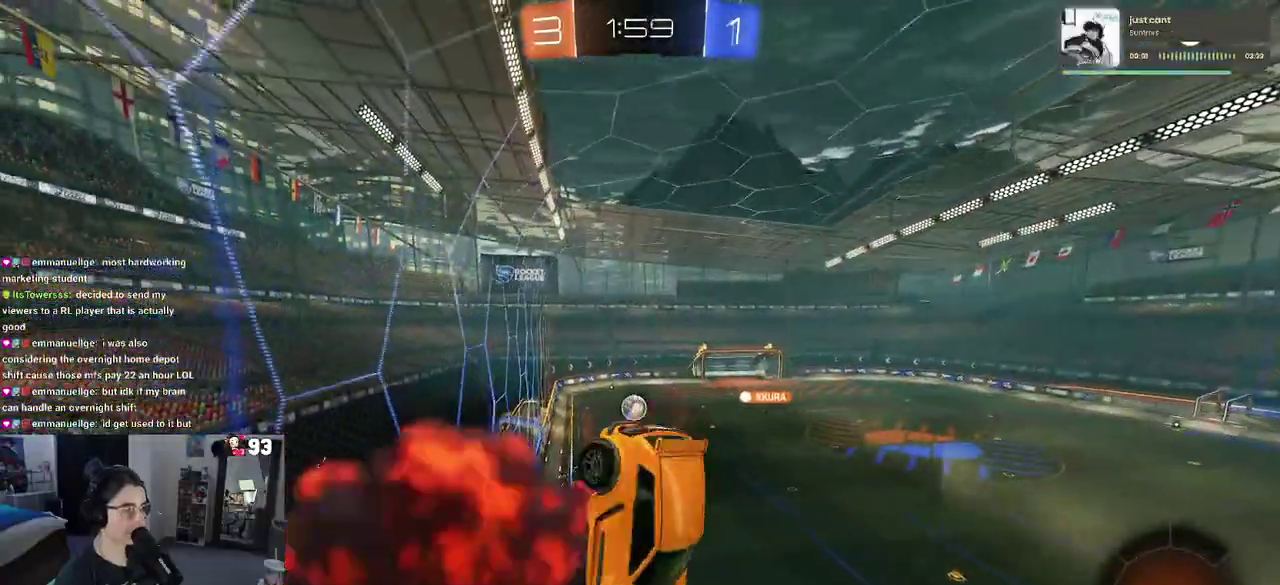
{"buttons": [], "left_stick": "center", "right_stick": "center", "events": [[133, "left_stick", "center"], [200, "SQUARE", "up"], [267, "left_stick", "up-right"], [500, "left_stick", "center"]]}
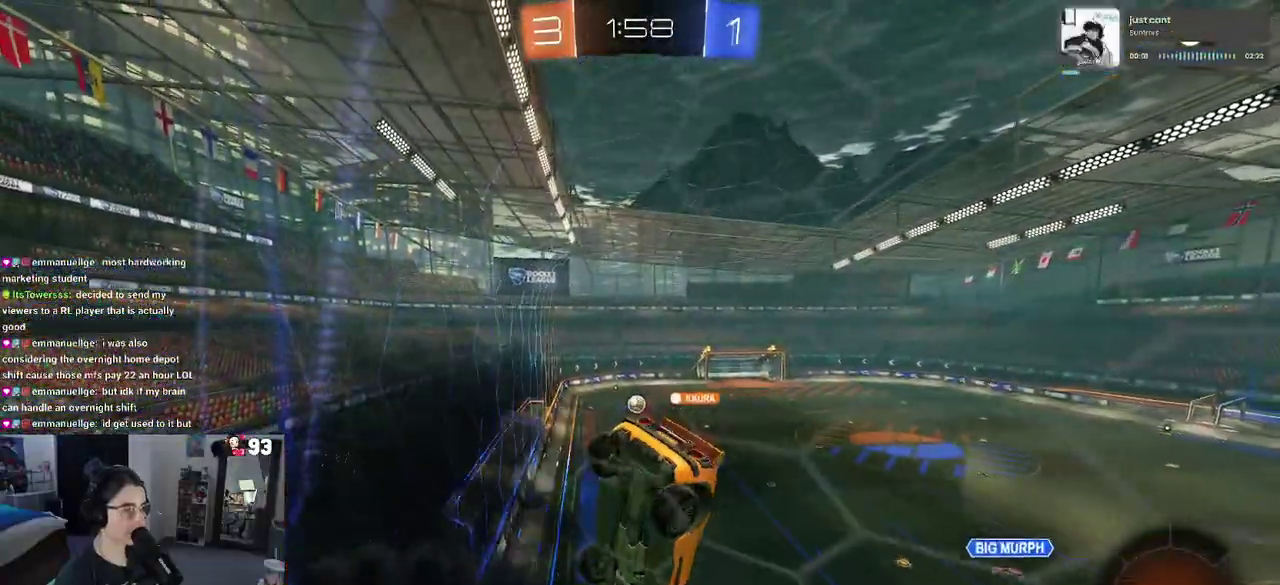
{"buttons": [], "left_stick": "right", "right_stick": "center"}
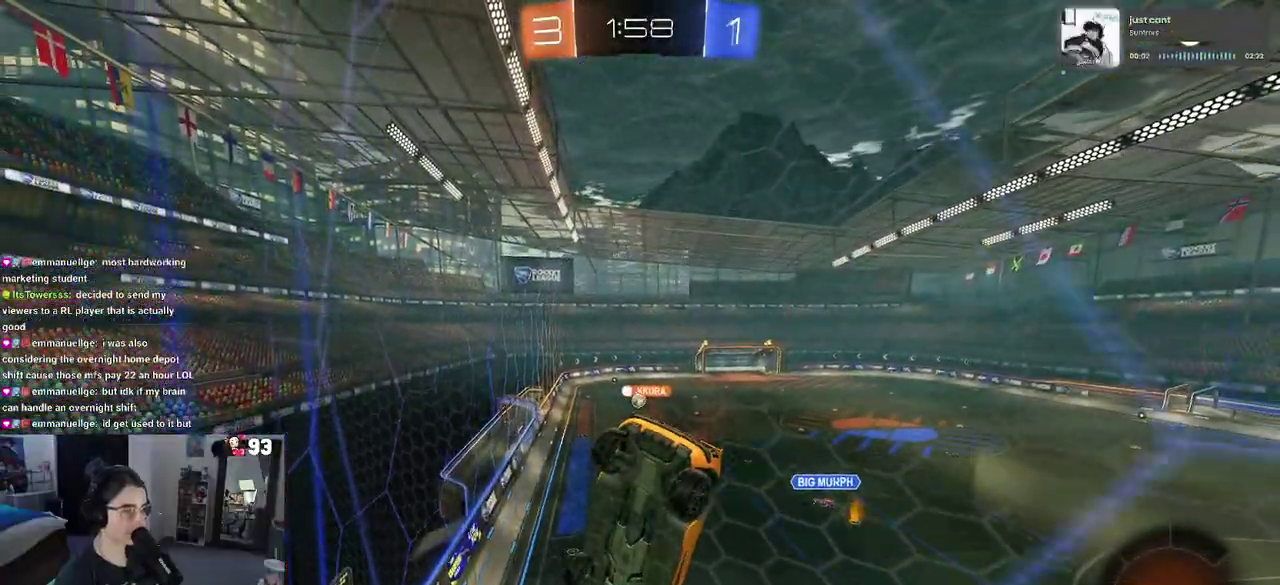
{"buttons": [], "left_stick": "right", "right_stick": "center"}
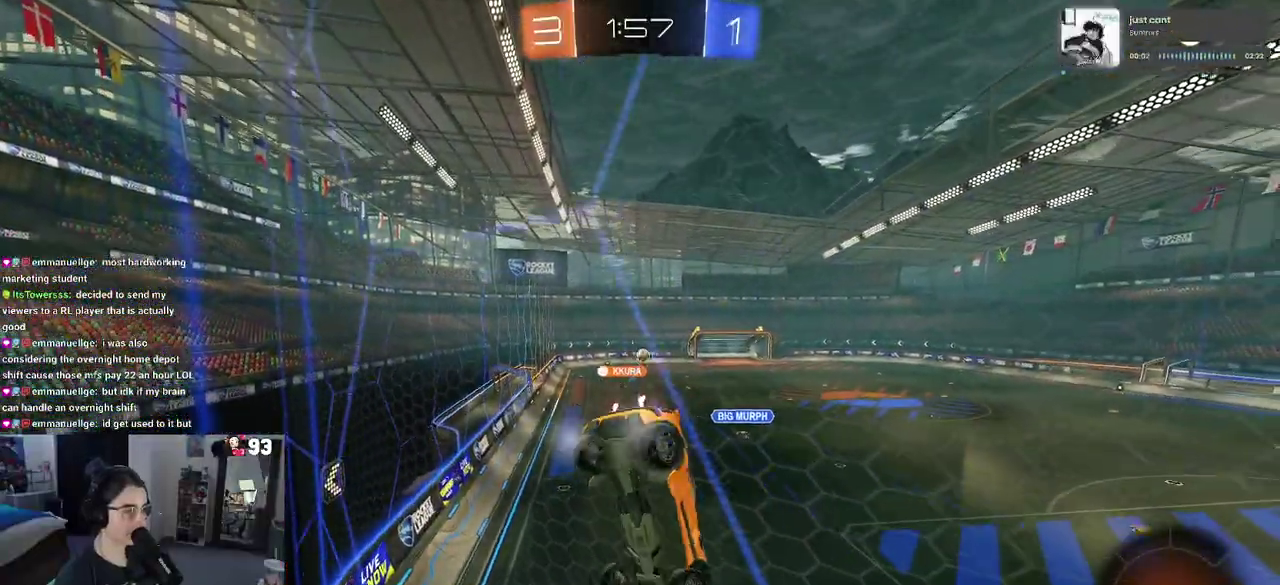
{"buttons": [], "left_stick": "center", "right_stick": "center", "events": [[133, "left_stick", "center"]]}
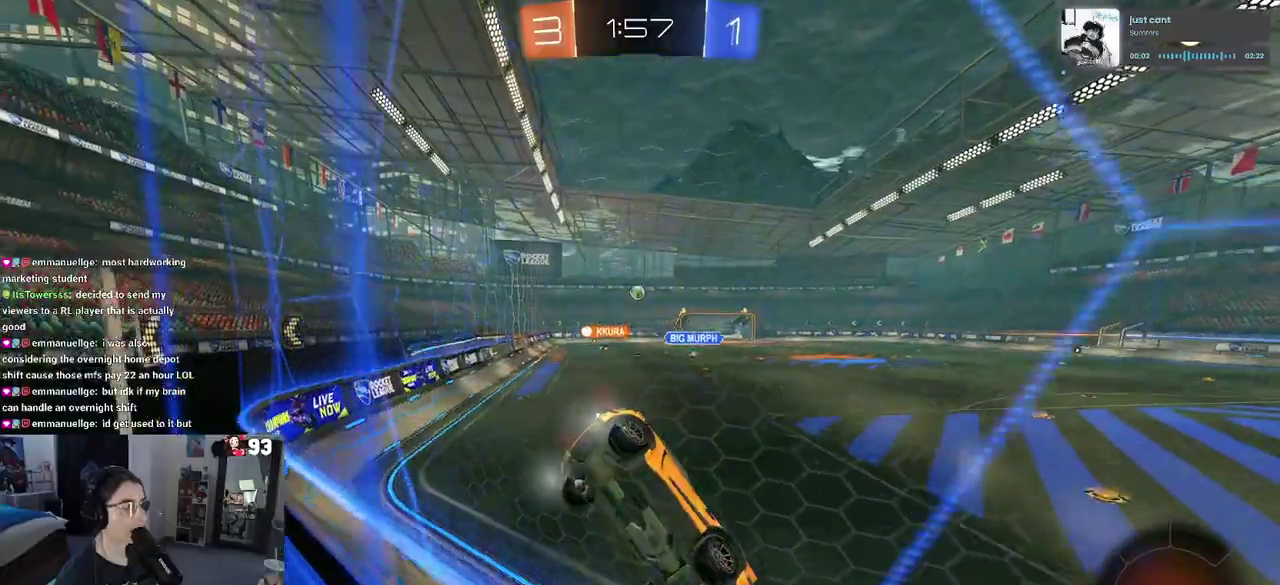
{"buttons": [], "left_stick": "center", "right_stick": "center", "events": [[317, "left_stick", "left"], [467, "left_stick", "center"]]}
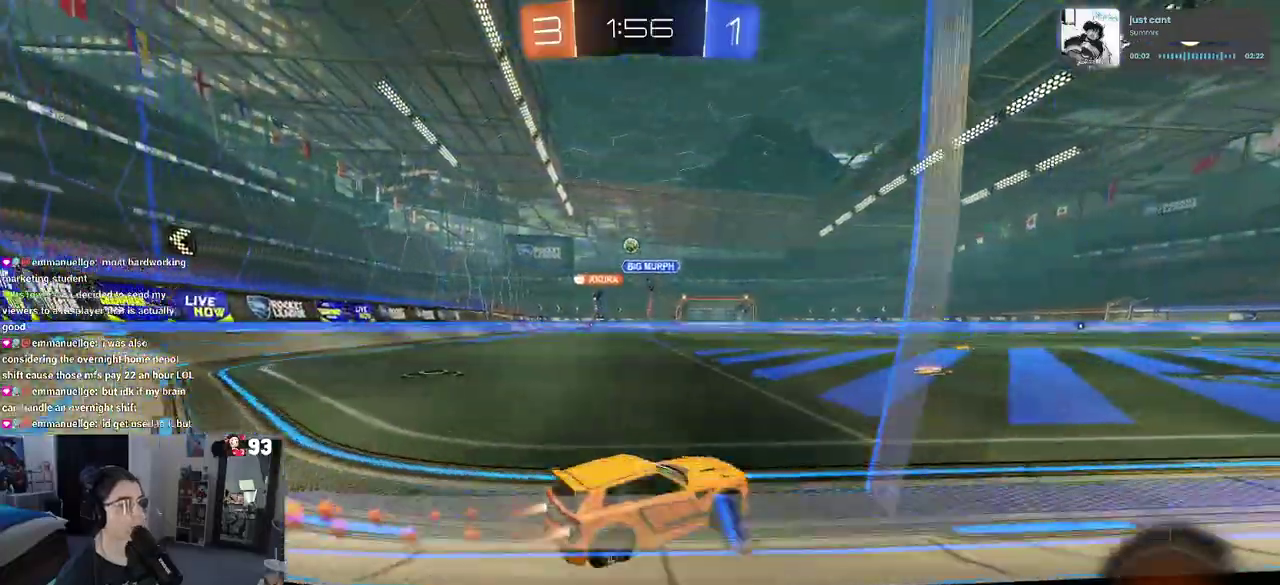
{"buttons": [], "left_stick": "left", "right_stick": "center", "events": [[83, "left_stick", "left"]]}
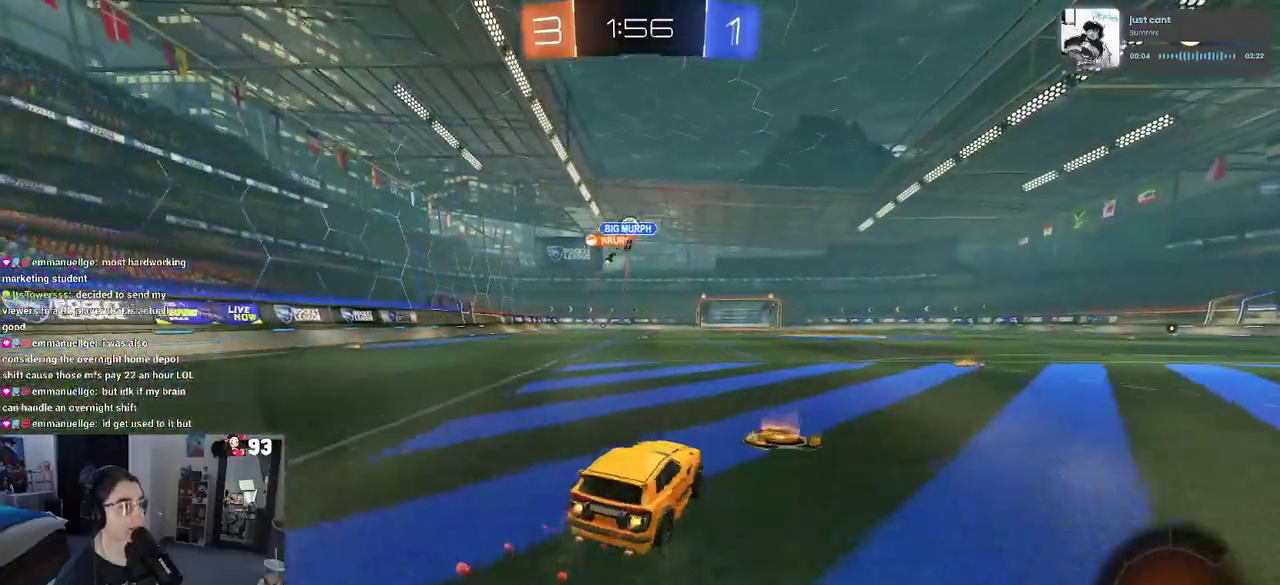
{"buttons": [], "left_stick": "center", "right_stick": "center", "events": [[83, "left_stick", "center"]]}
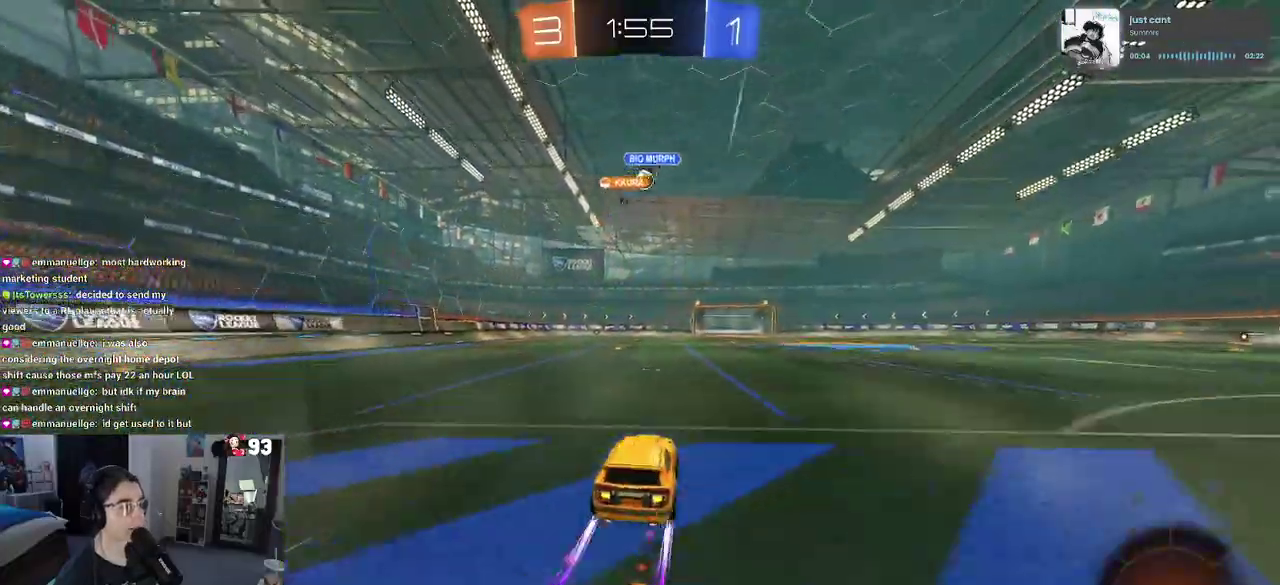
{"buttons": [], "left_stick": "center", "right_stick": "center", "events": []}
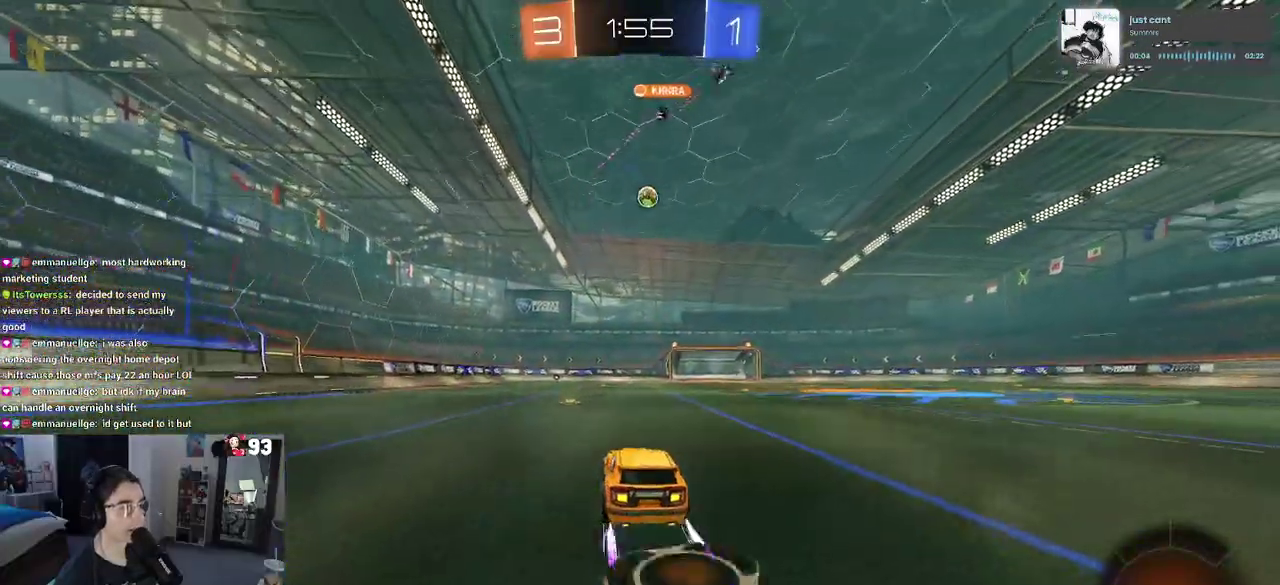
{"buttons": [], "left_stick": "center", "right_stick": "center", "events": []}
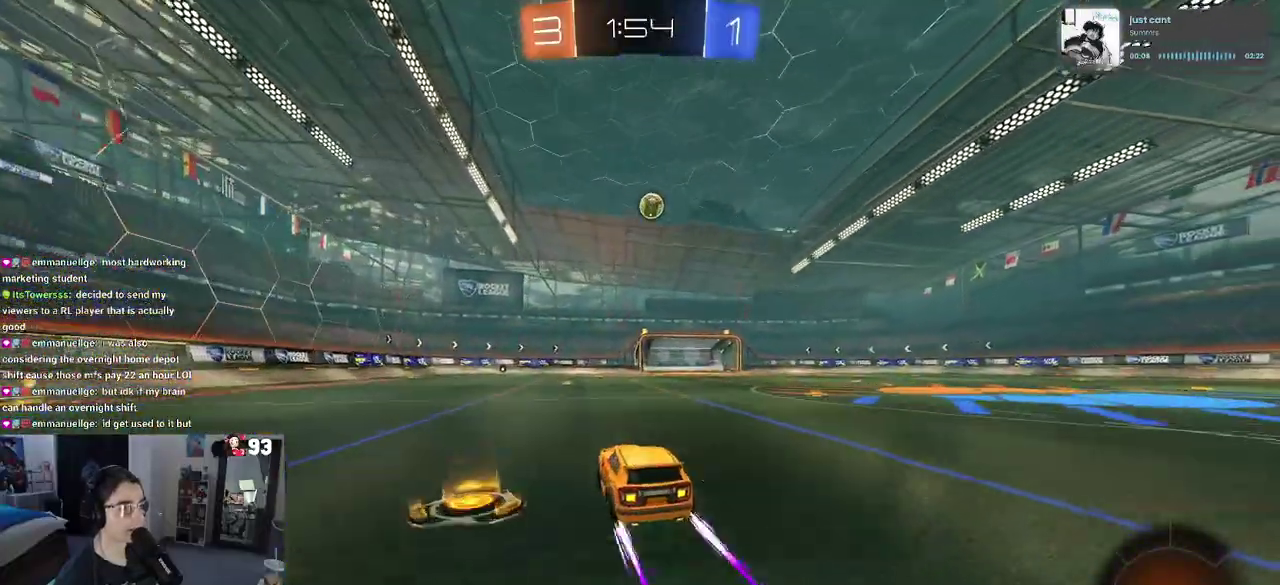
{"buttons": [], "left_stick": "center", "right_stick": "center", "events": []}
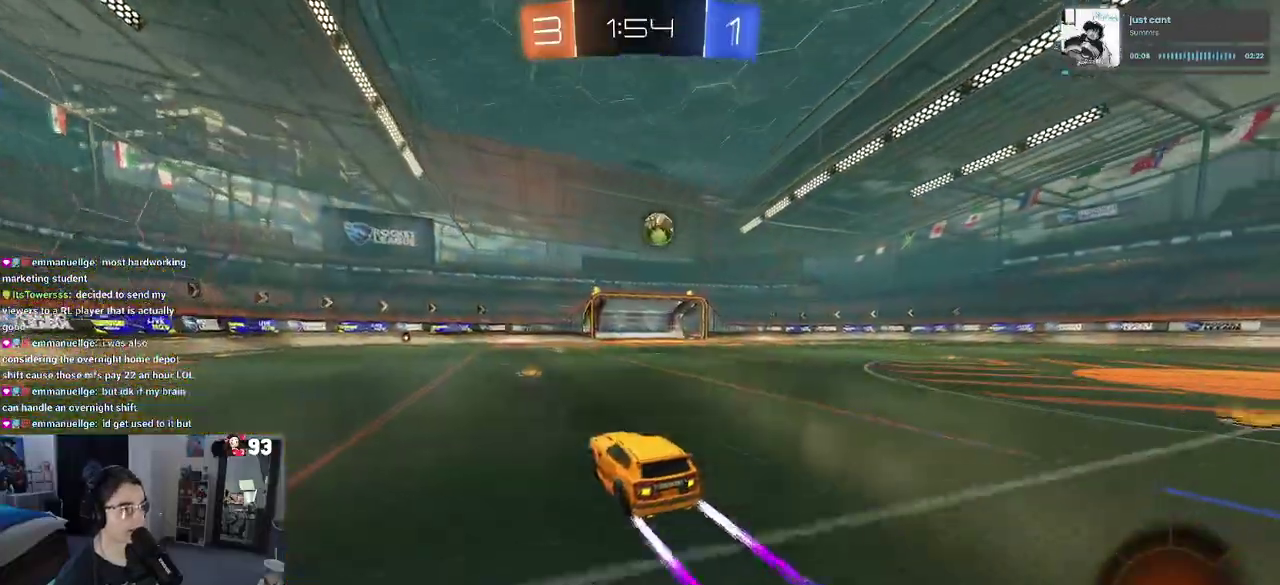
{"buttons": [], "left_stick": "right", "right_stick": "center", "events": [[433, "left_stick", "right"]]}
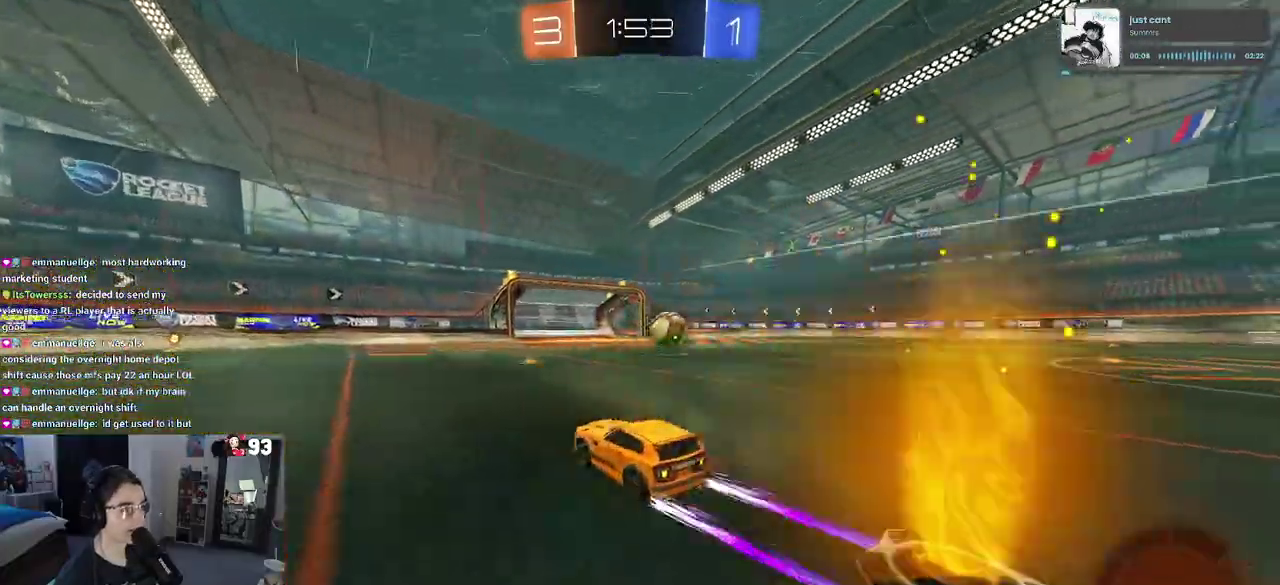
{"buttons": [], "left_stick": "right", "right_stick": "center"}
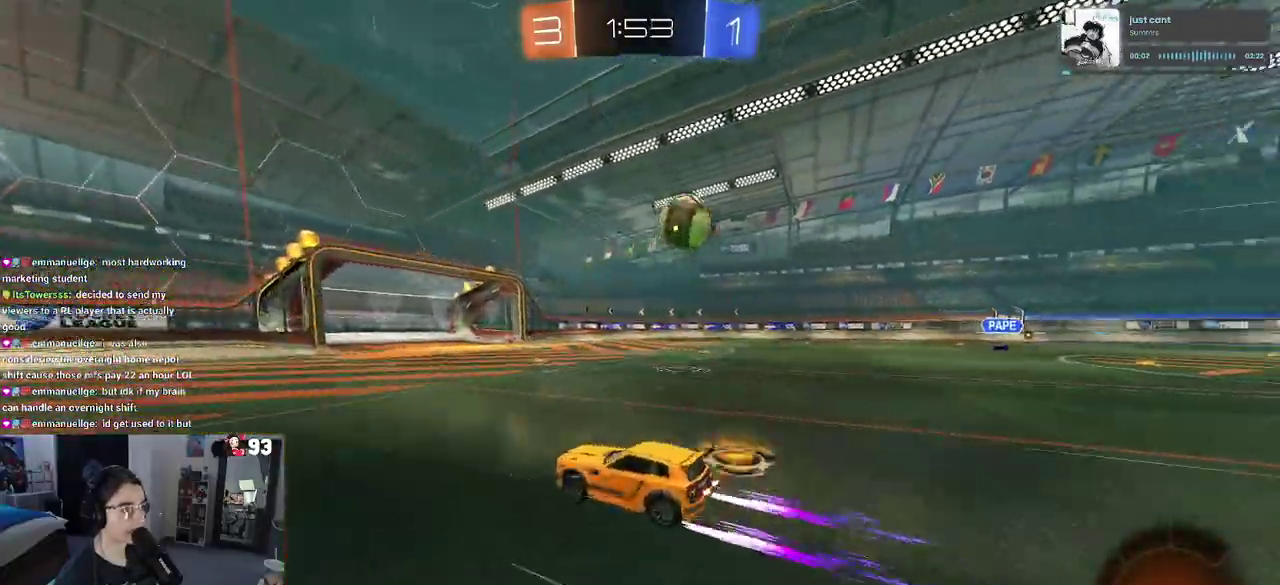
{"buttons": [], "left_stick": "right", "right_stick": "center"}
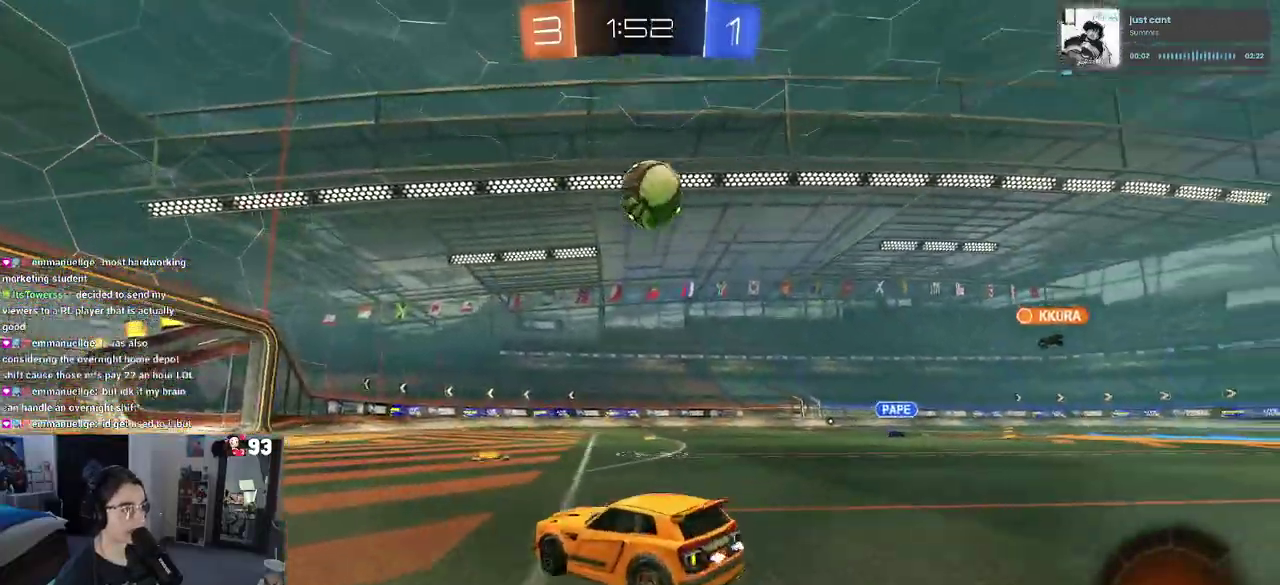
{"buttons": [], "left_stick": "center", "right_stick": "center", "events": [[67, "left_stick", "center"], [267, "left_stick", "up-right"], [300, "CROSS", "down"], [467, "CROSS", "up"], [467, "left_stick", "center"]]}
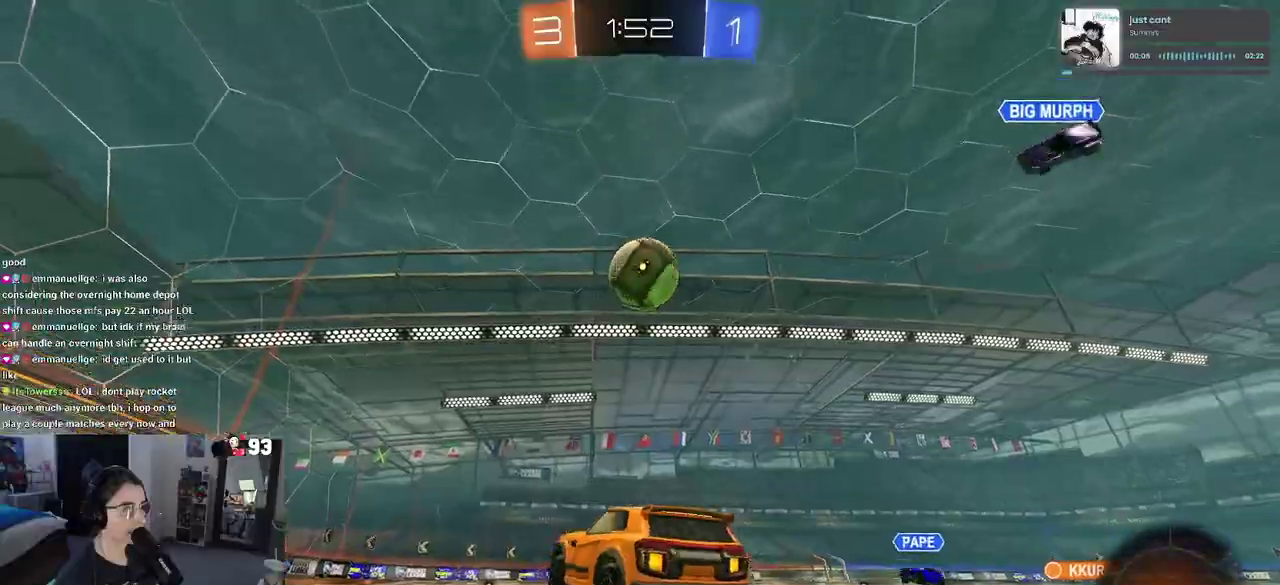
{"buttons": [], "left_stick": "left", "right_stick": "center", "events": [[17, "CROSS", "down"], [50, "left_stick", "up-right"], [167, "CROSS", "up"], [283, "left_stick", "right"], [367, "left_stick", "center"], [450, "left_stick", "left"]]}
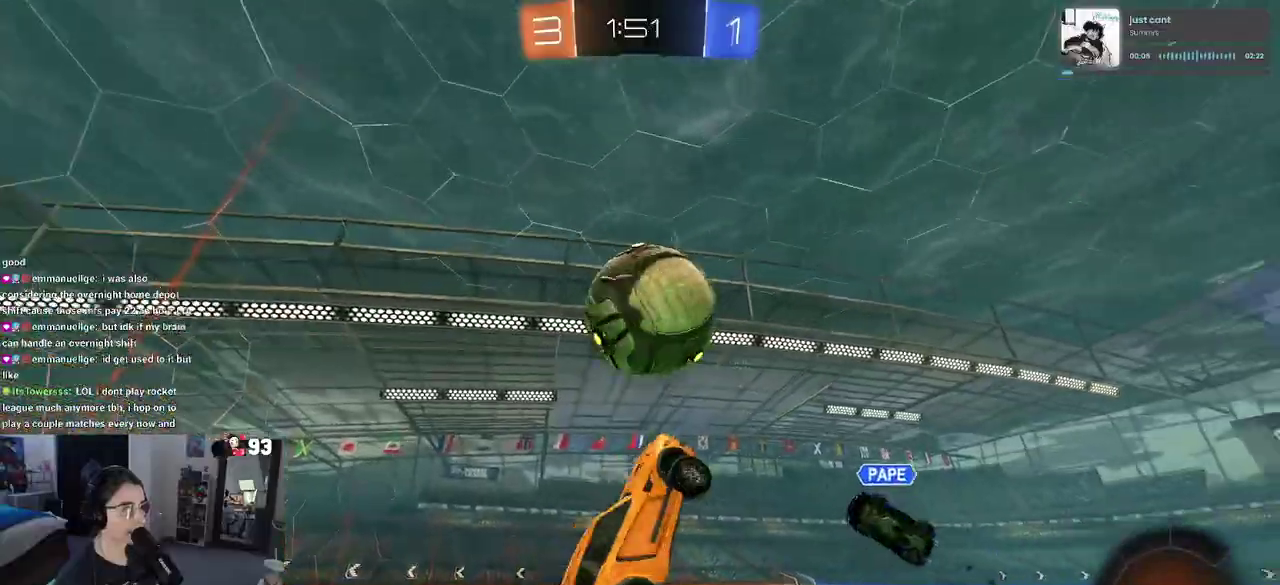
{"buttons": [], "left_stick": "down-right", "right_stick": "center"}
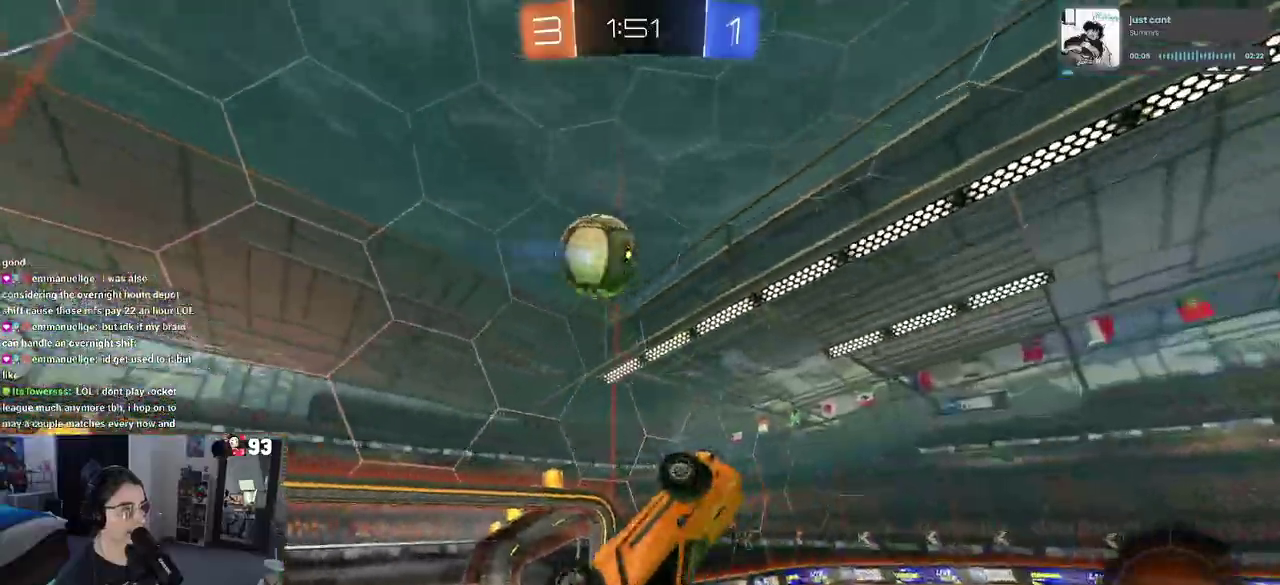
{"buttons": [], "left_stick": "up-left", "right_stick": "center"}
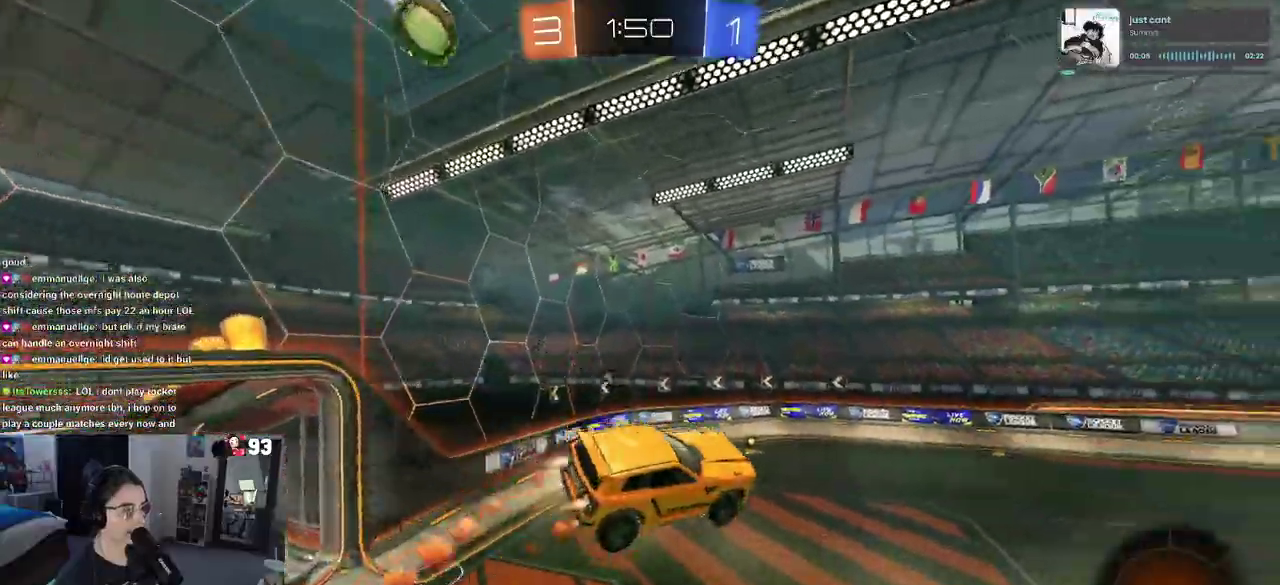
{"buttons": [], "left_stick": "center", "right_stick": "center", "events": [[33, "left_stick", "left"], [250, "left_stick", "center"]]}
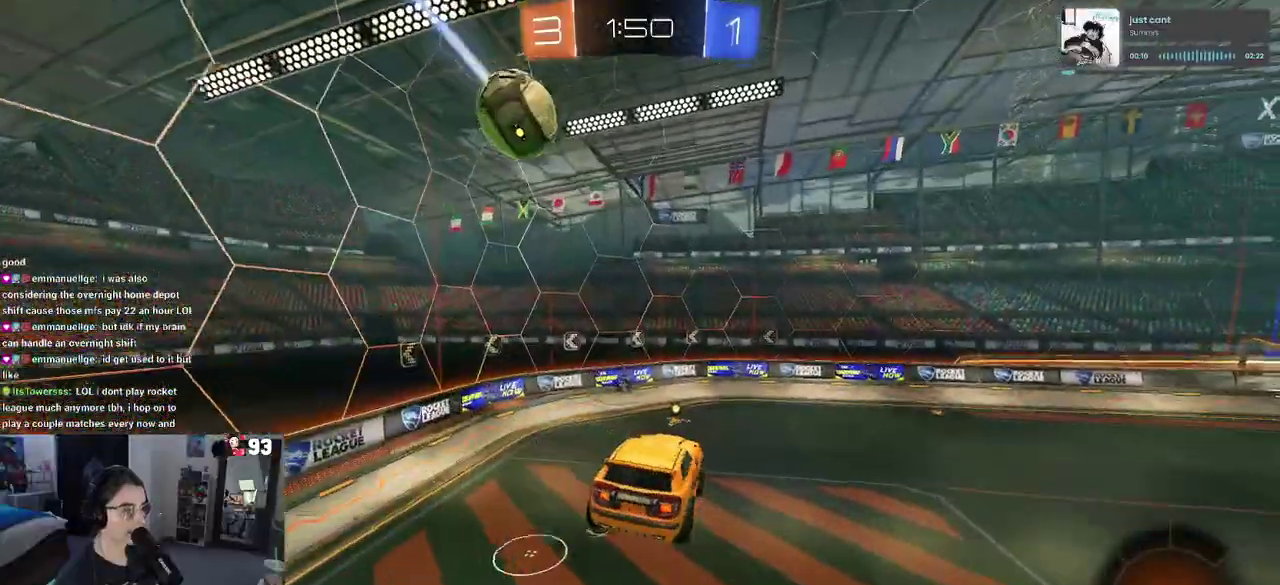
{"buttons": [], "left_stick": "center", "right_stick": "center", "events": [[83, "TRIANGLE", "down"], [233, "TRIANGLE", "up"]]}
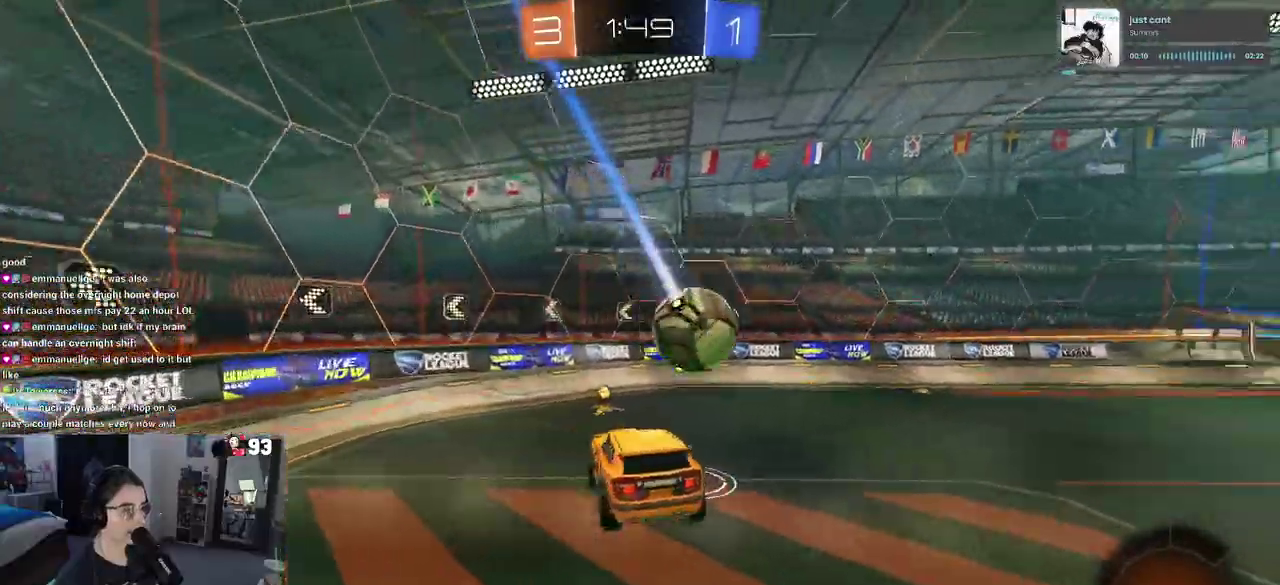
{"buttons": [], "left_stick": "center", "right_stick": "center", "events": []}
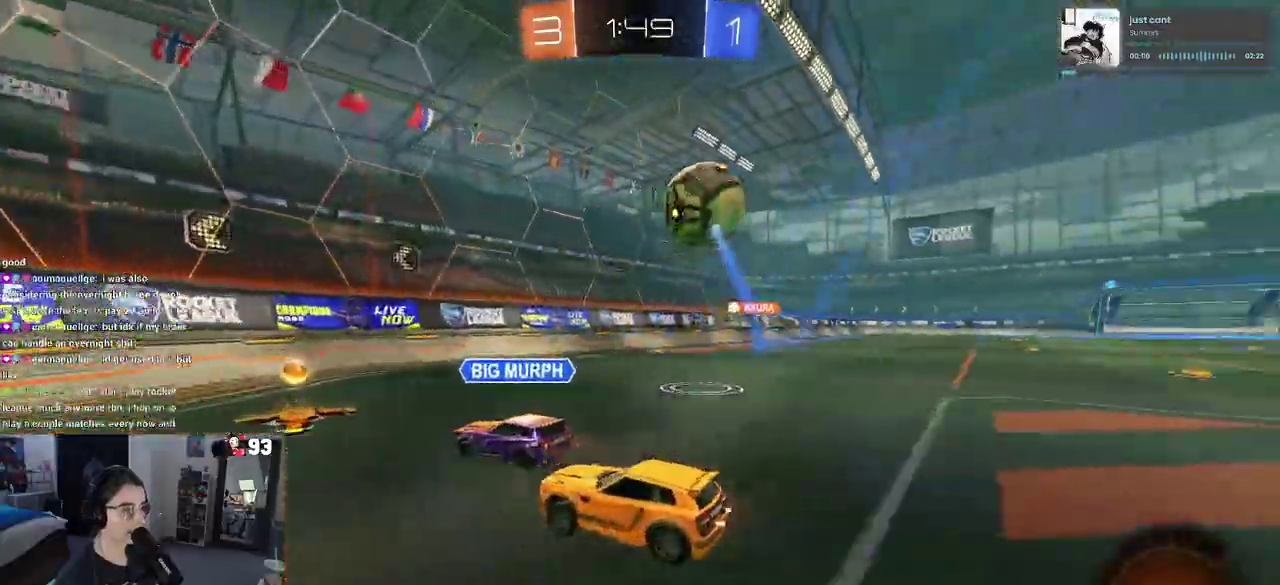
{"buttons": ["SQUARE"], "left_stick": "left", "right_stick": "center", "events": [[317, "left_stick", "left"], [383, "SQUARE", "down"]]}
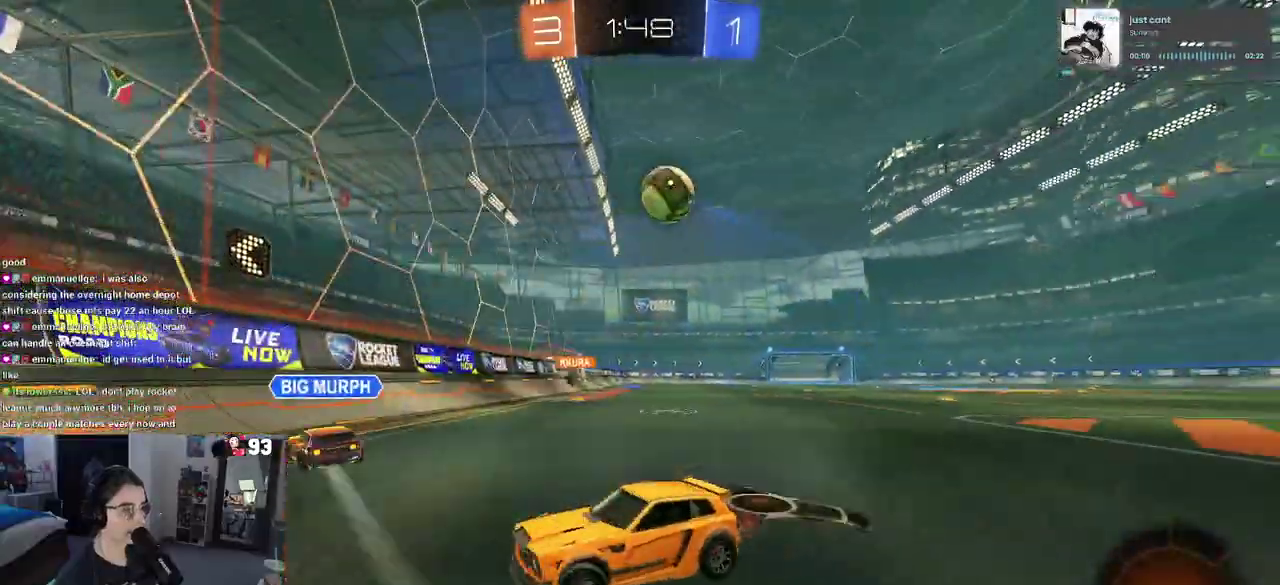
{"buttons": ["SQUARE"], "left_stick": "left", "right_stick": "center", "events": [[50, "SQUARE", "up"], [467, "SQUARE", "down"]]}
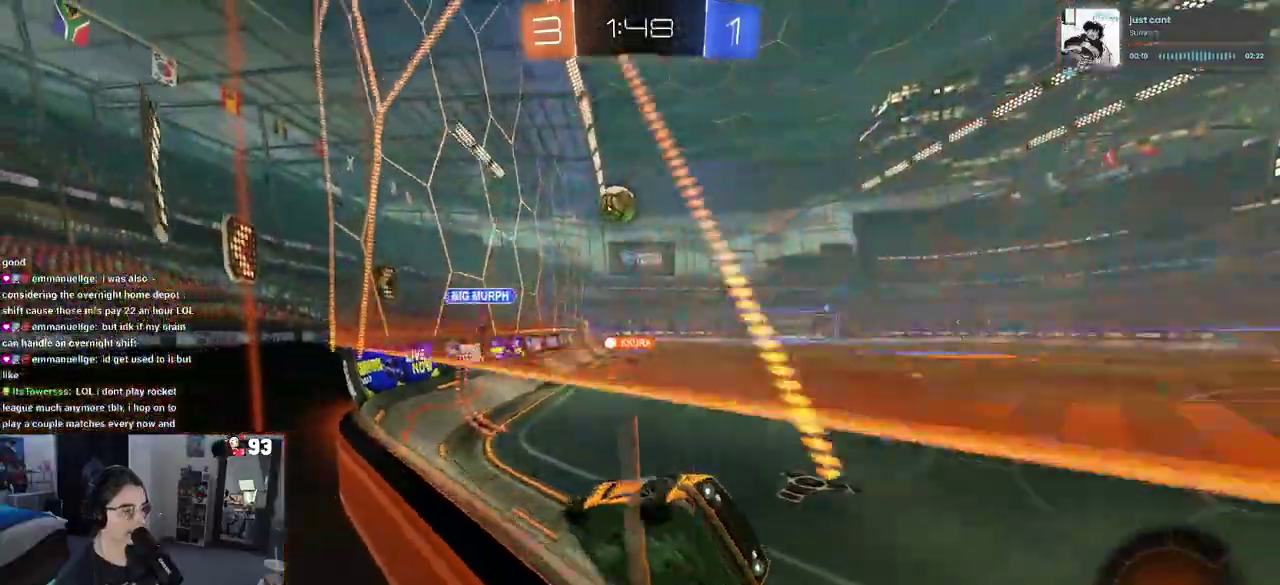
{"buttons": [], "left_stick": "center", "right_stick": "center", "events": [[67, "SQUARE", "up"], [183, "left_stick", "up-left"], [317, "left_stick", "center"]]}
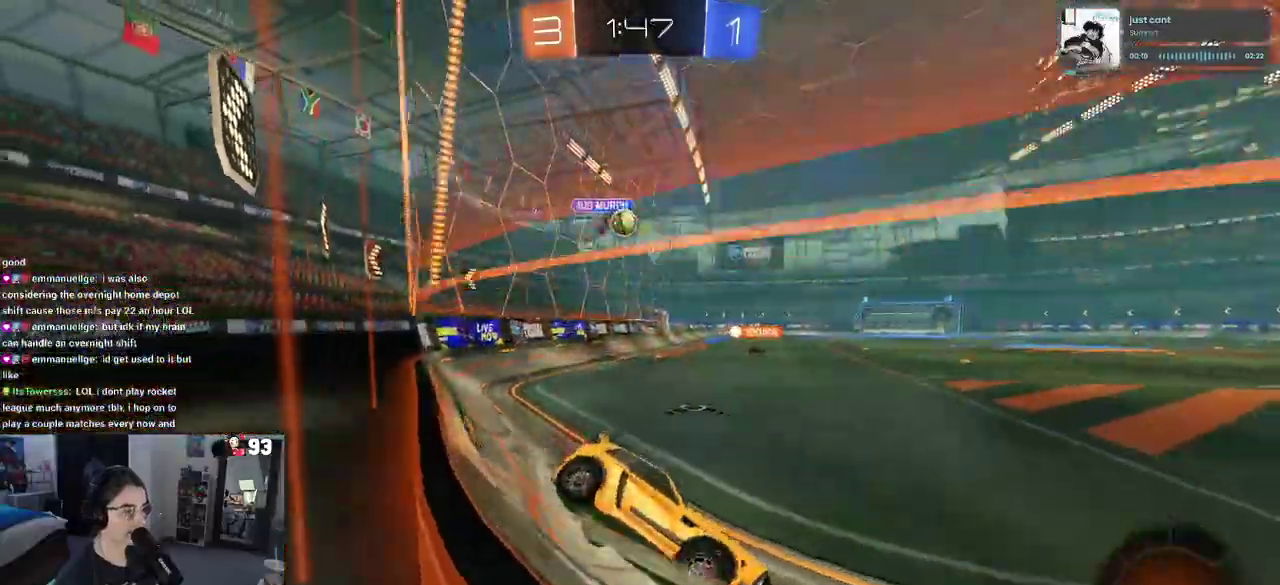
{"buttons": [], "left_stick": "left", "right_stick": "center", "events": [[83, "left_stick", "left"]]}
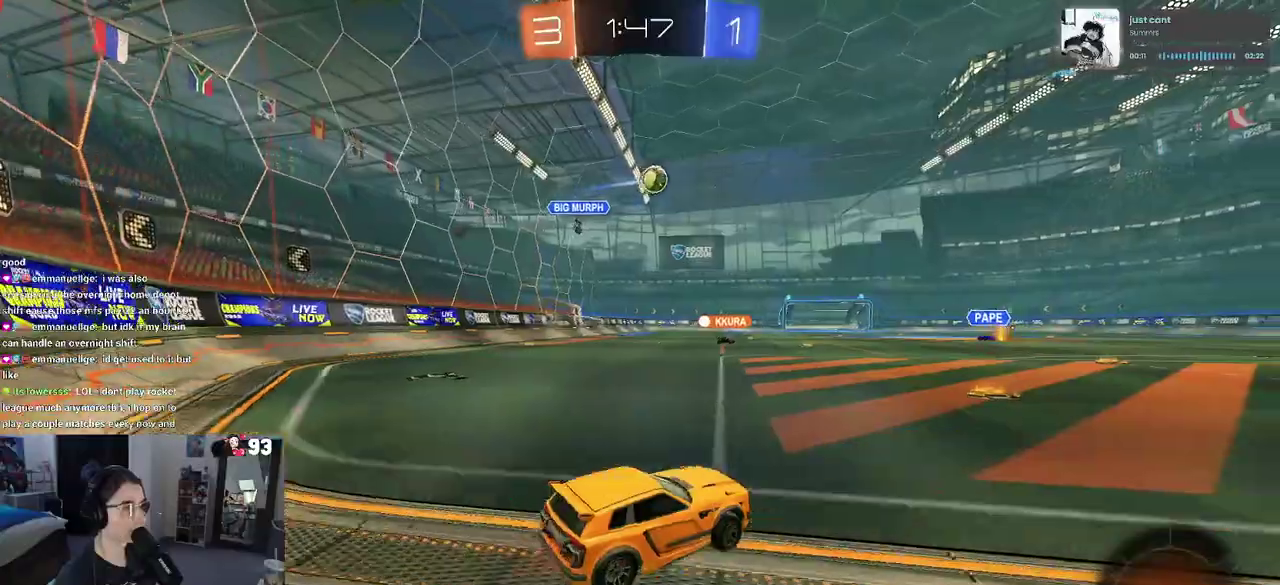
{"buttons": [], "left_stick": "center", "right_stick": "center", "events": [[83, "left_stick", "center"], [217, "left_stick", "right"], [367, "left_stick", "center"]]}